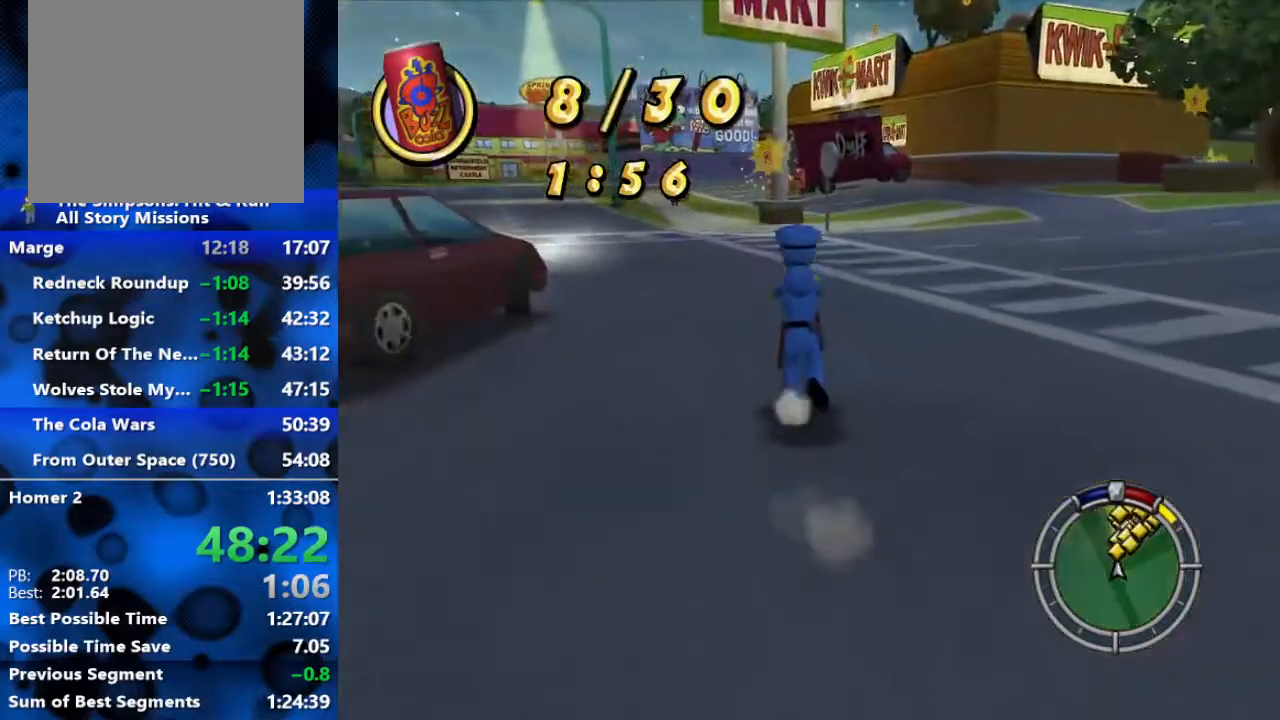
Gameplay with a controller (Xbox layout); each line is a JSON object with the inputs held at the frame after it. "events" lists button and stick changes between this image and that frame as [ms after this image, input, new state], when the widget could be followed in between.
{"buttons": ["B"], "left_stick": "up", "right_stick": "center", "events": []}
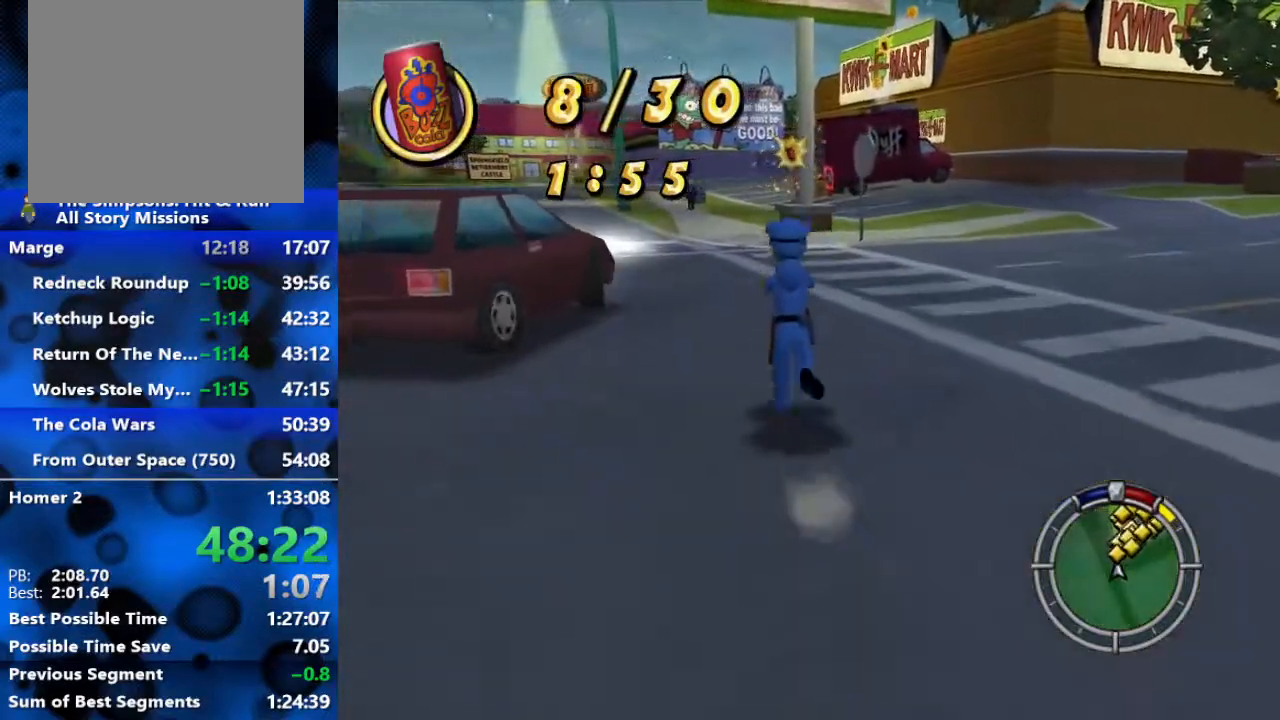
{"buttons": ["B"], "left_stick": "up", "right_stick": "center", "events": []}
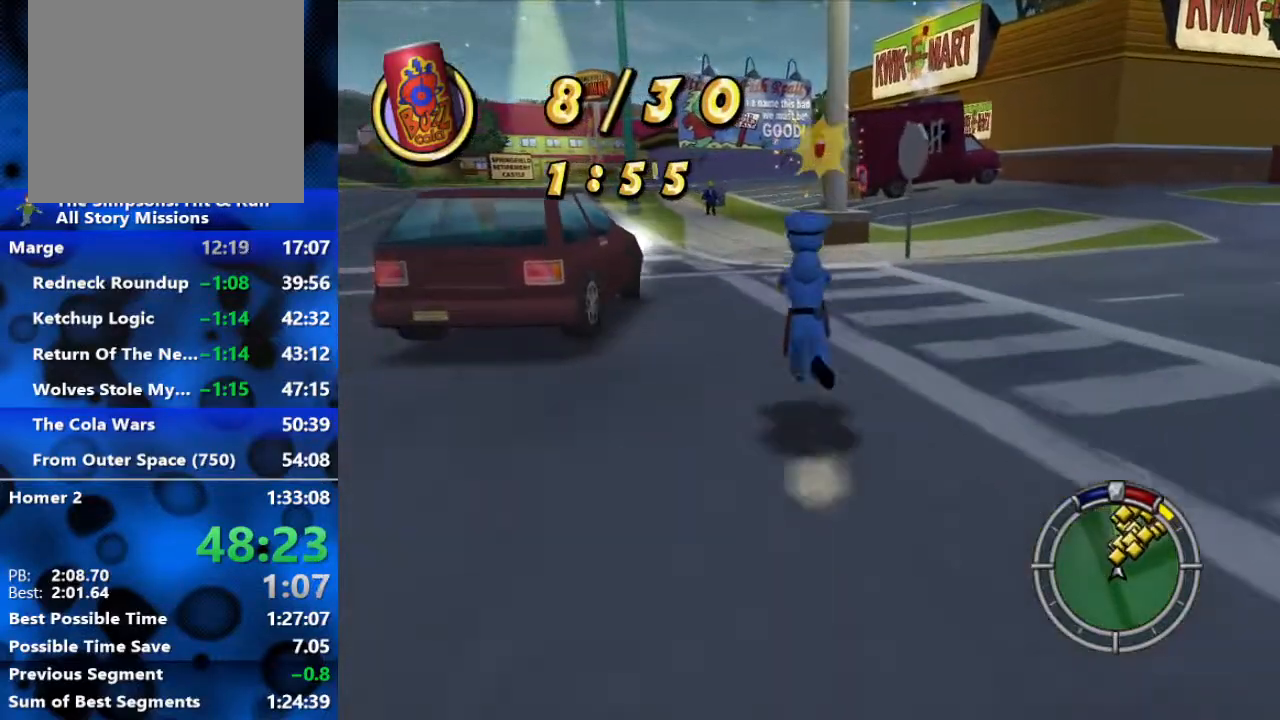
{"buttons": ["B"], "left_stick": "up", "right_stick": "center", "events": []}
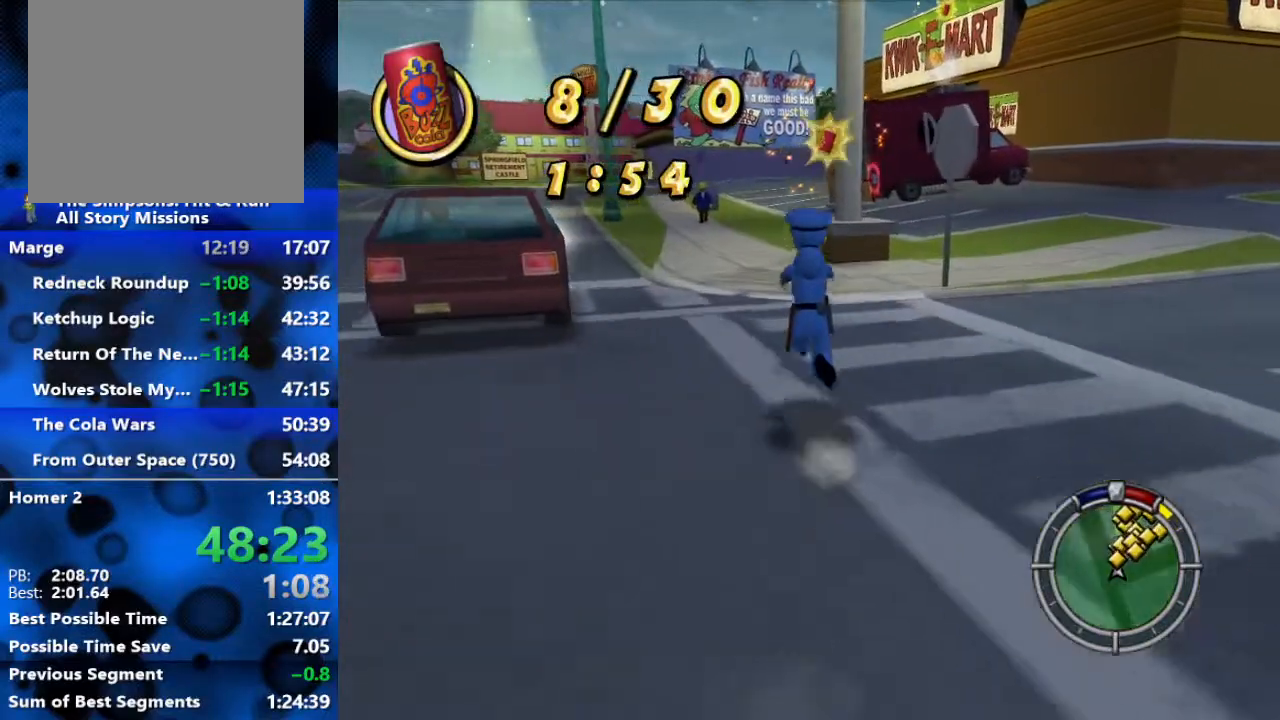
{"buttons": ["B"], "left_stick": "up", "right_stick": "center", "events": []}
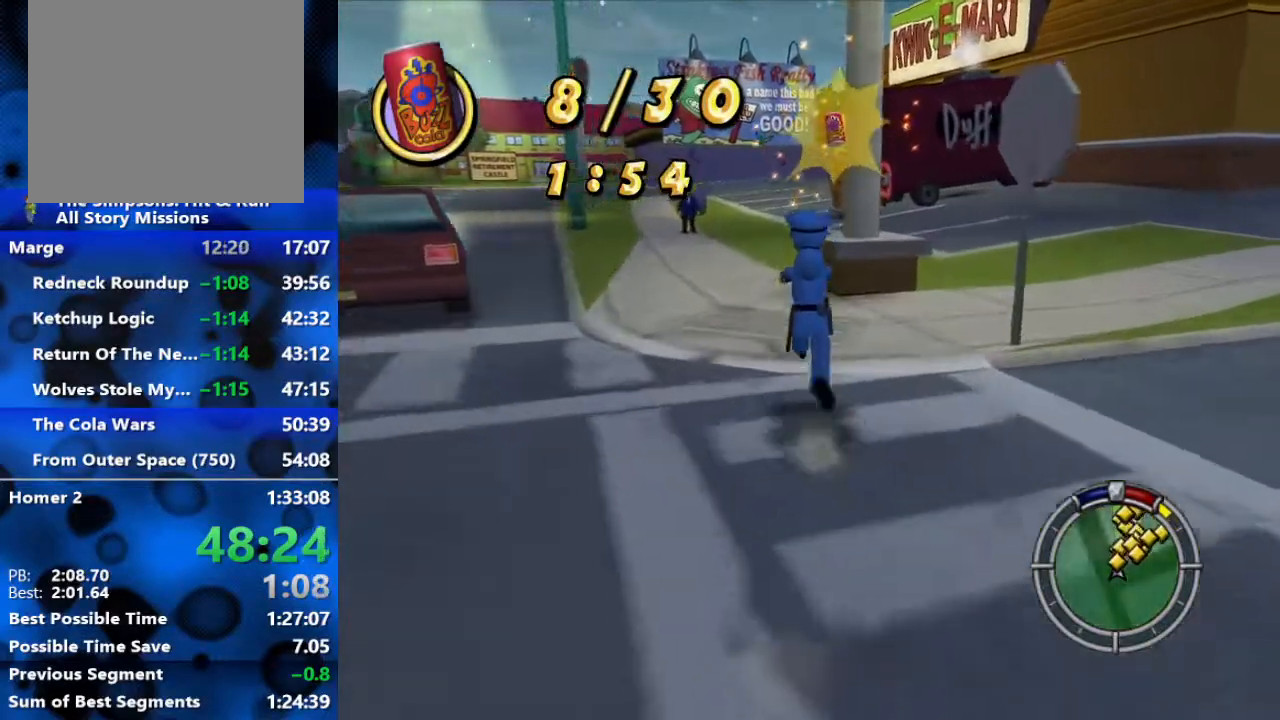
{"buttons": ["B"], "left_stick": "up", "right_stick": "center", "events": []}
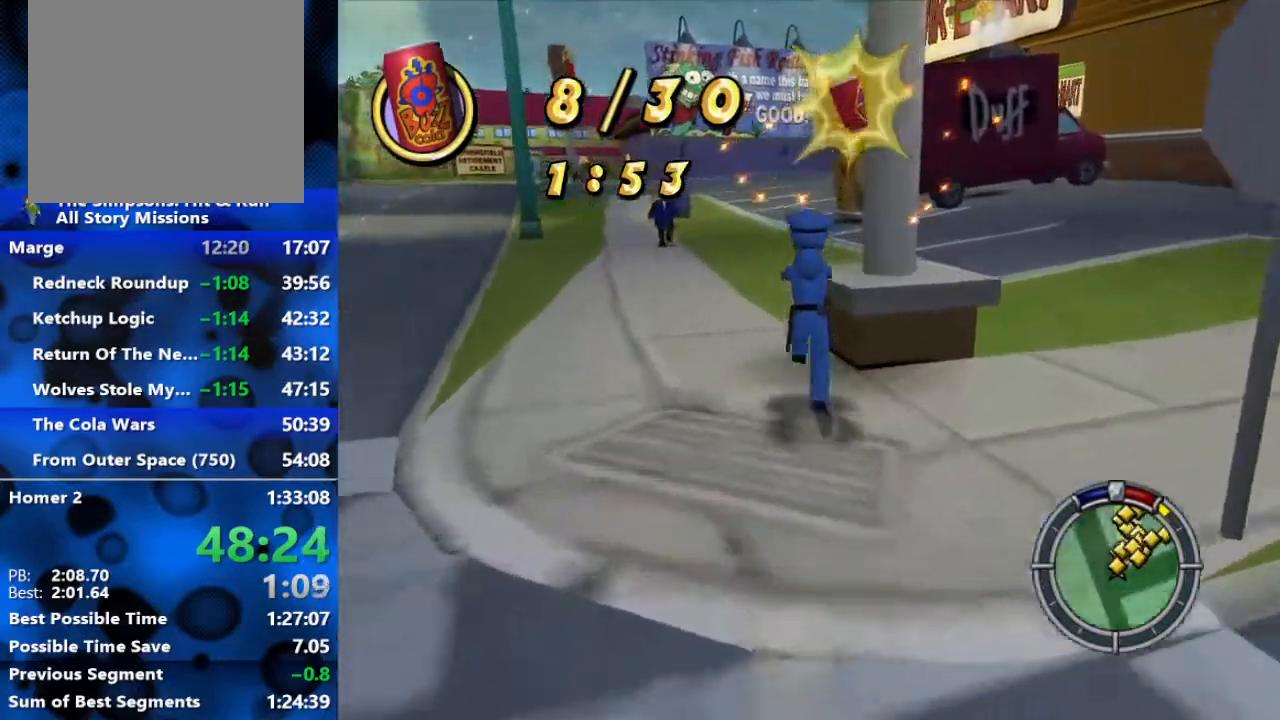
{"buttons": ["B"], "left_stick": "up", "right_stick": "up-left", "events": [[100, "left_stick", "up-left"], [167, "right_stick", "up"], [283, "left_stick", "up"], [350, "right_stick", "up-left"]]}
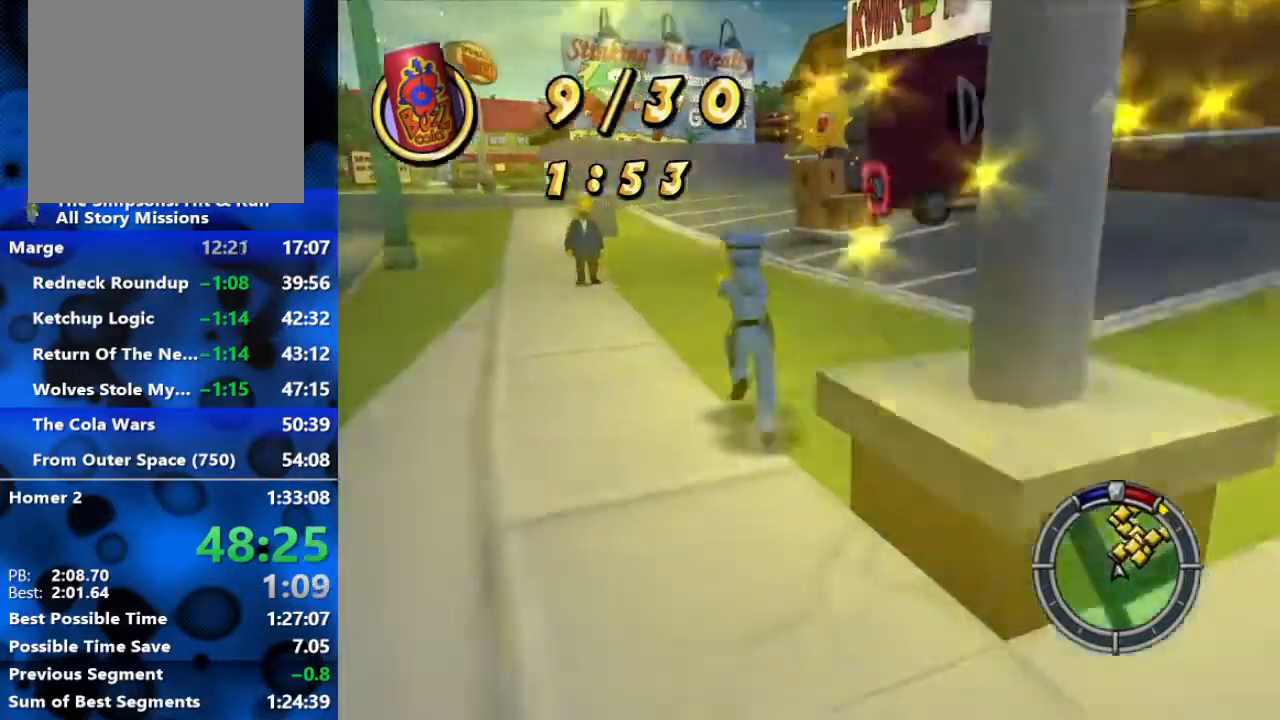
{"buttons": ["B"], "left_stick": "up", "right_stick": "up-left", "events": []}
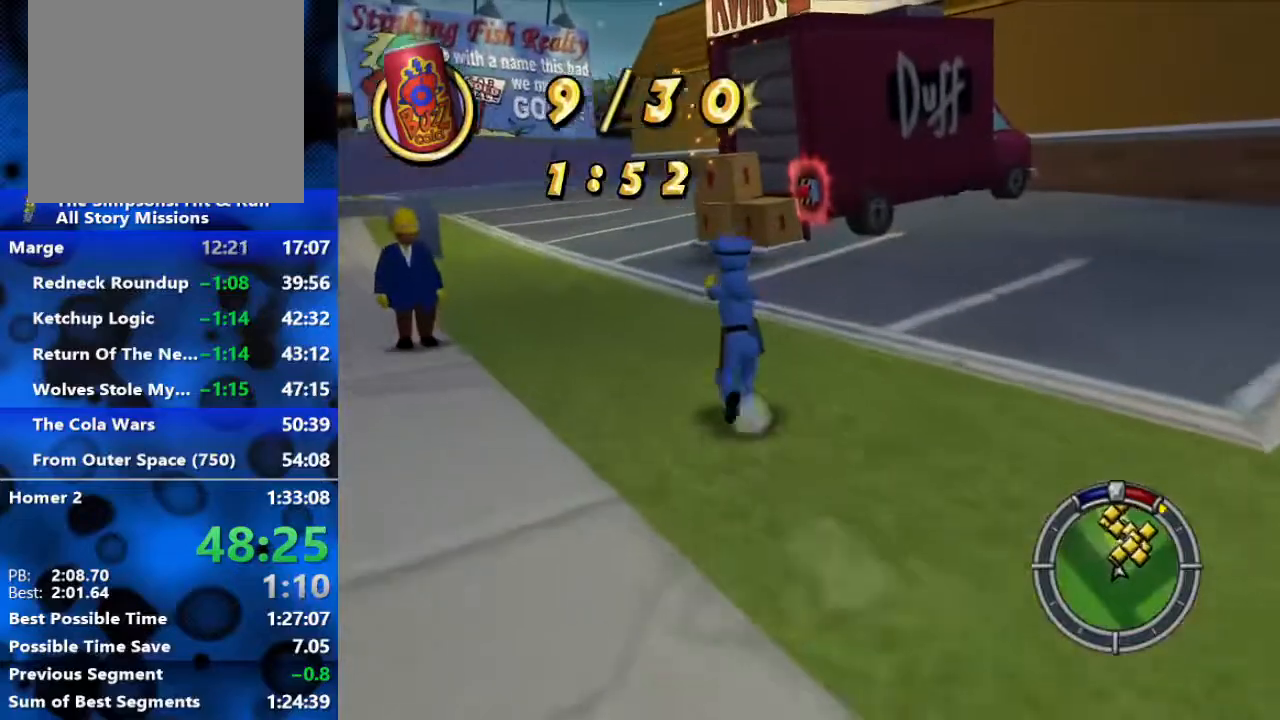
{"buttons": ["B"], "left_stick": "up", "right_stick": "center", "events": [[483, "right_stick", "center"]]}
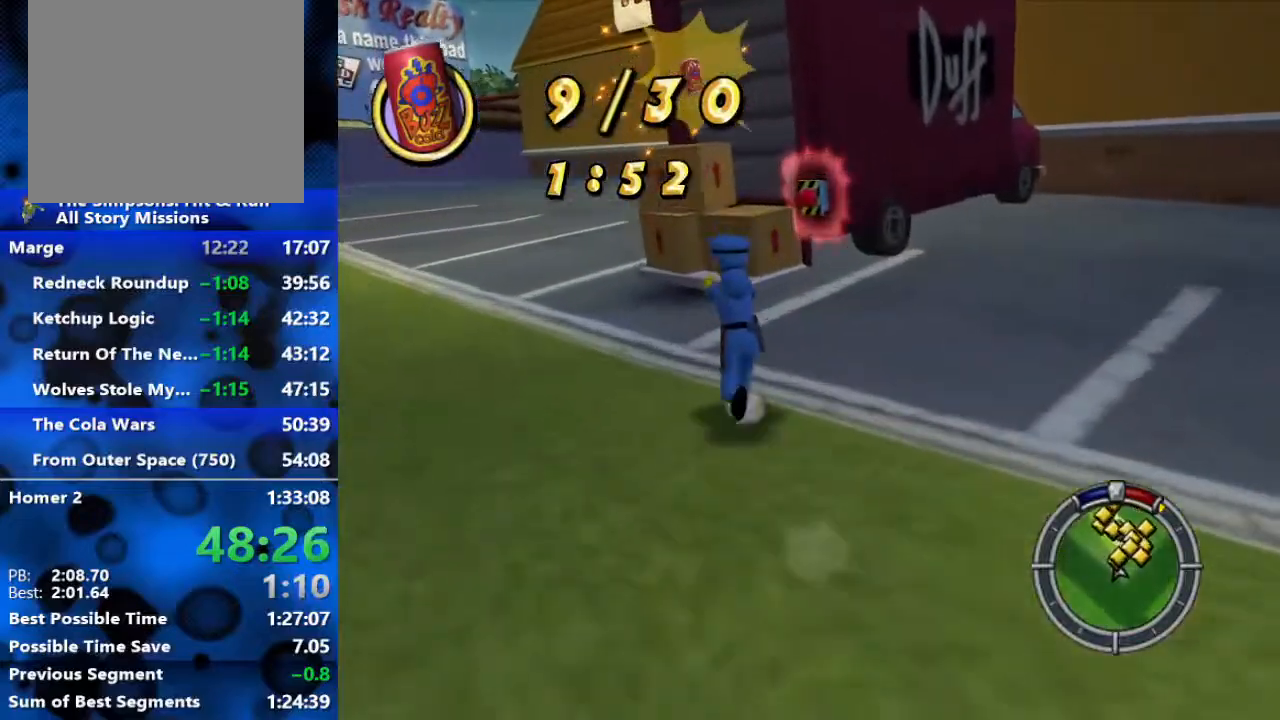
{"buttons": ["B"], "left_stick": "up", "right_stick": "center", "events": [[200, "A", "down"], [333, "A", "up"]]}
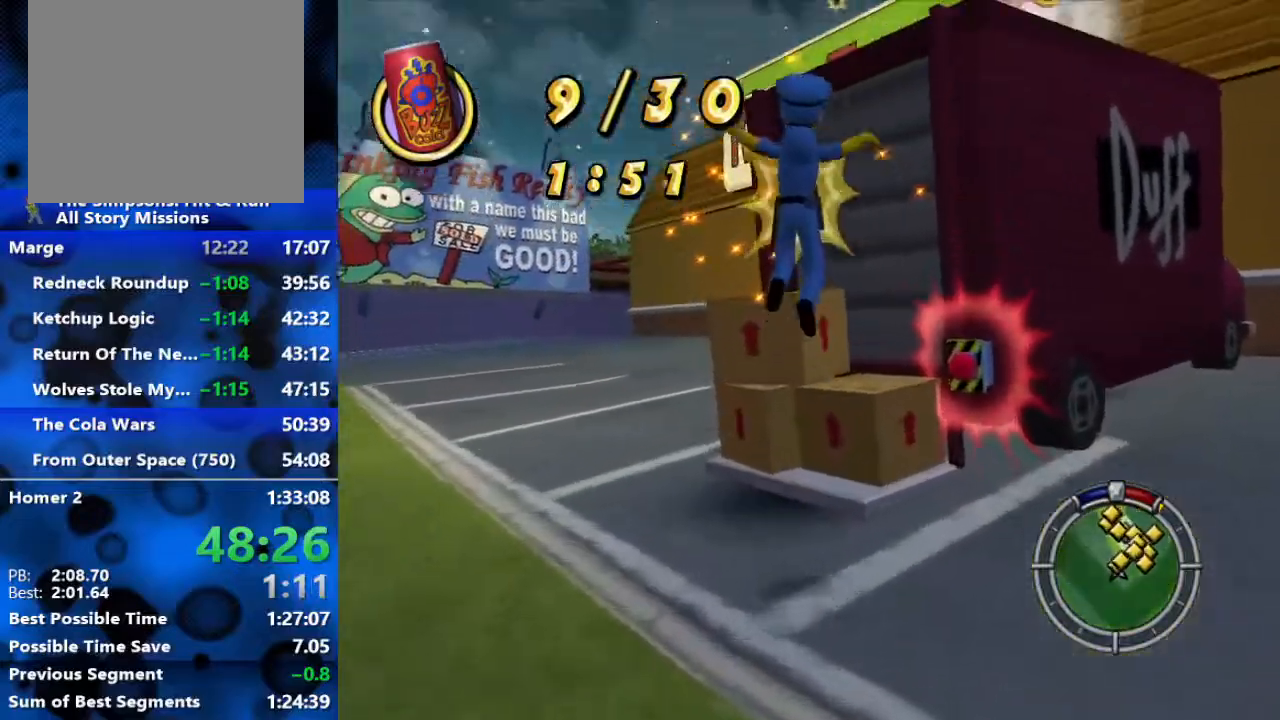
{"buttons": ["B"], "left_stick": "up", "right_stick": "center", "events": [[50, "A", "down"], [200, "A", "up"]]}
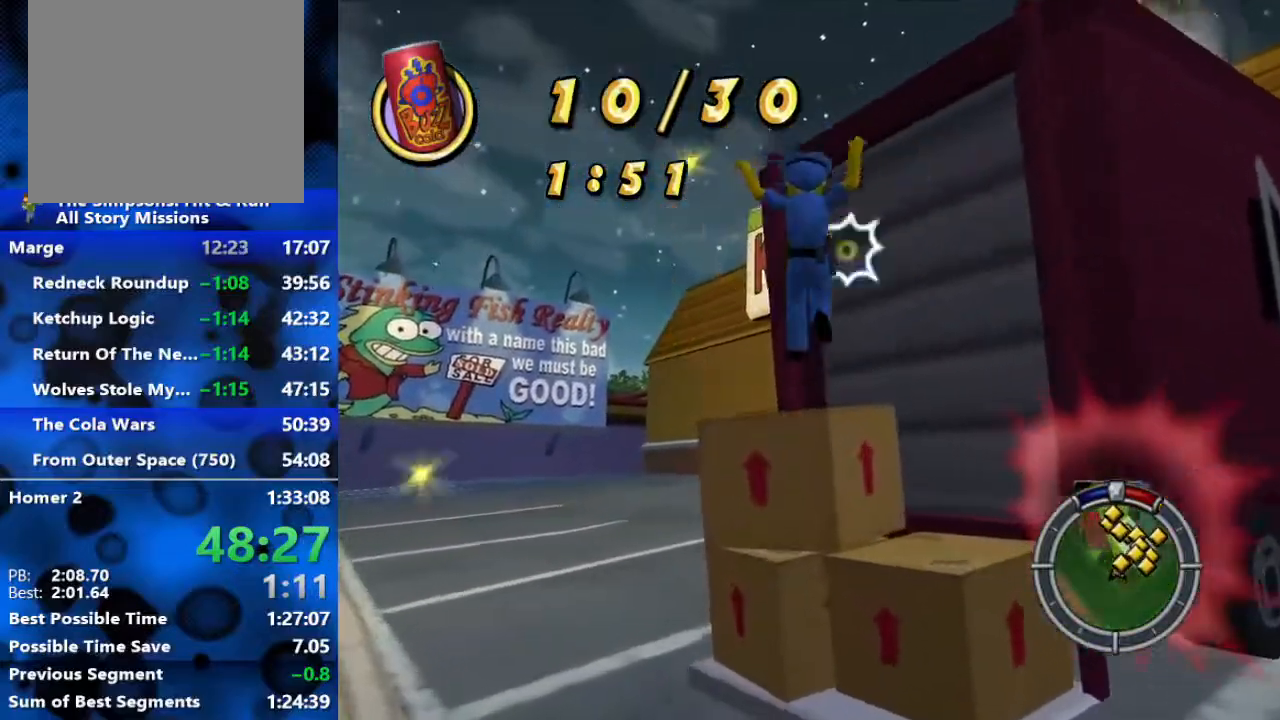
{"buttons": ["A", "B"], "left_stick": "up-right", "right_stick": "center", "events": [[33, "left_stick", "up-right"], [150, "A", "down"], [283, "A", "up"], [483, "A", "down"]]}
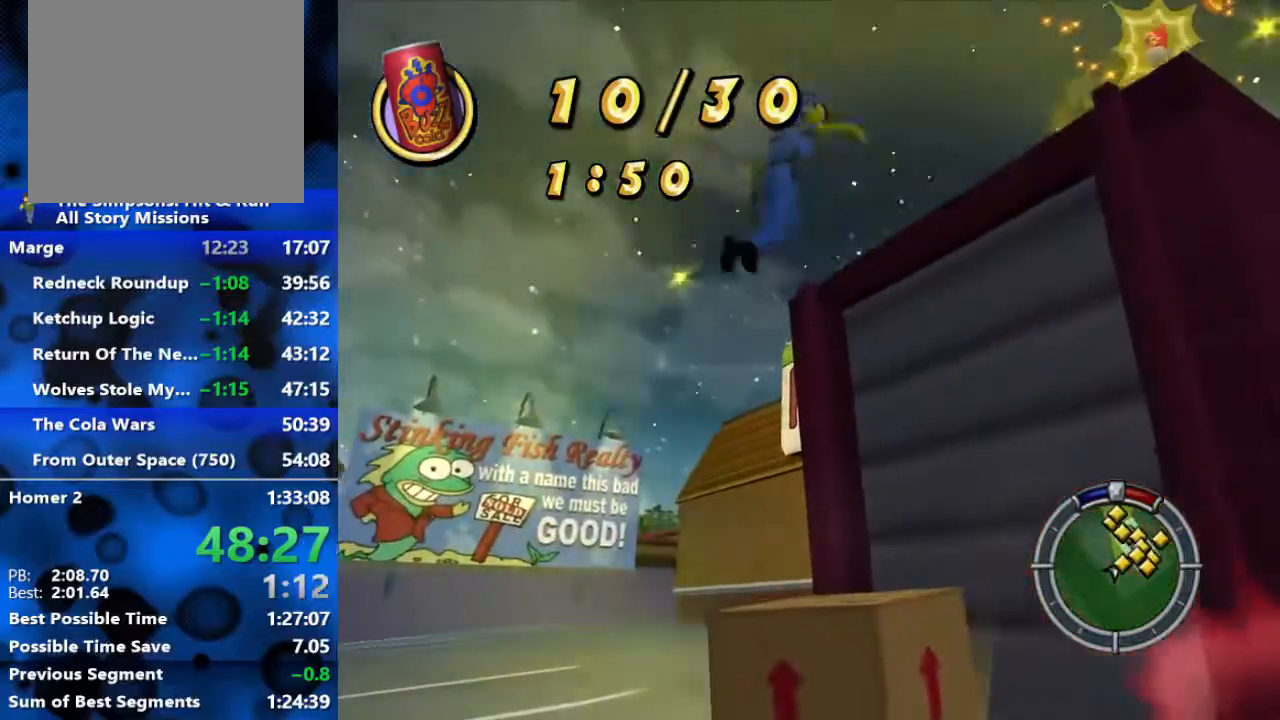
{"buttons": ["B"], "left_stick": "up-right", "right_stick": "center", "events": [[183, "A", "up"]]}
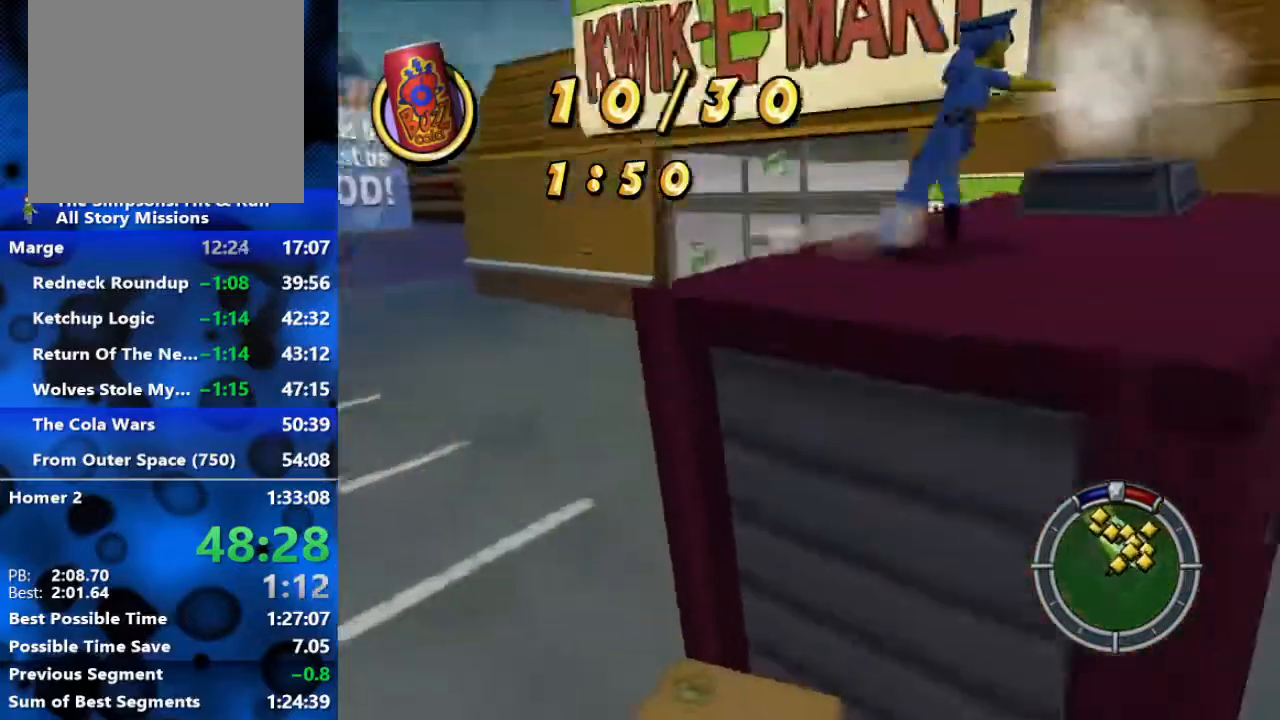
{"buttons": ["B"], "left_stick": "up-right", "right_stick": "center", "events": [[17, "A", "down"], [217, "A", "up"]]}
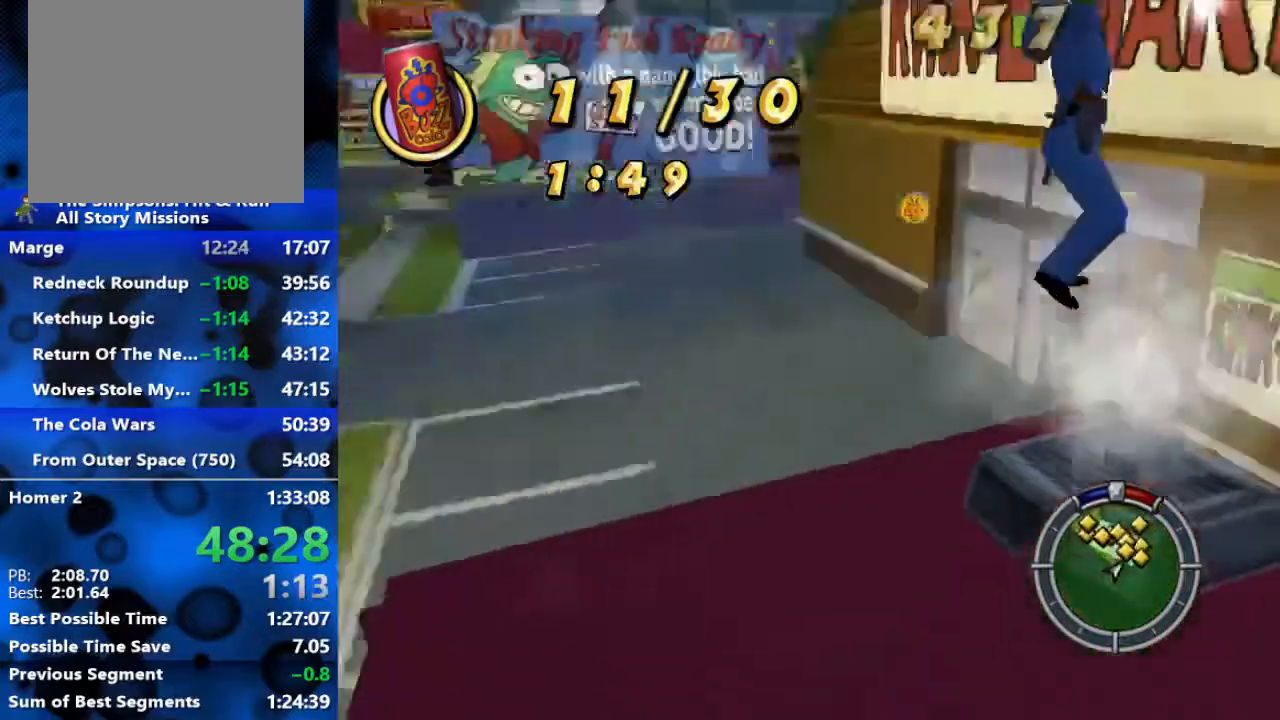
{"buttons": ["B"], "left_stick": "right", "right_stick": "center", "events": [[150, "left_stick", "right"]]}
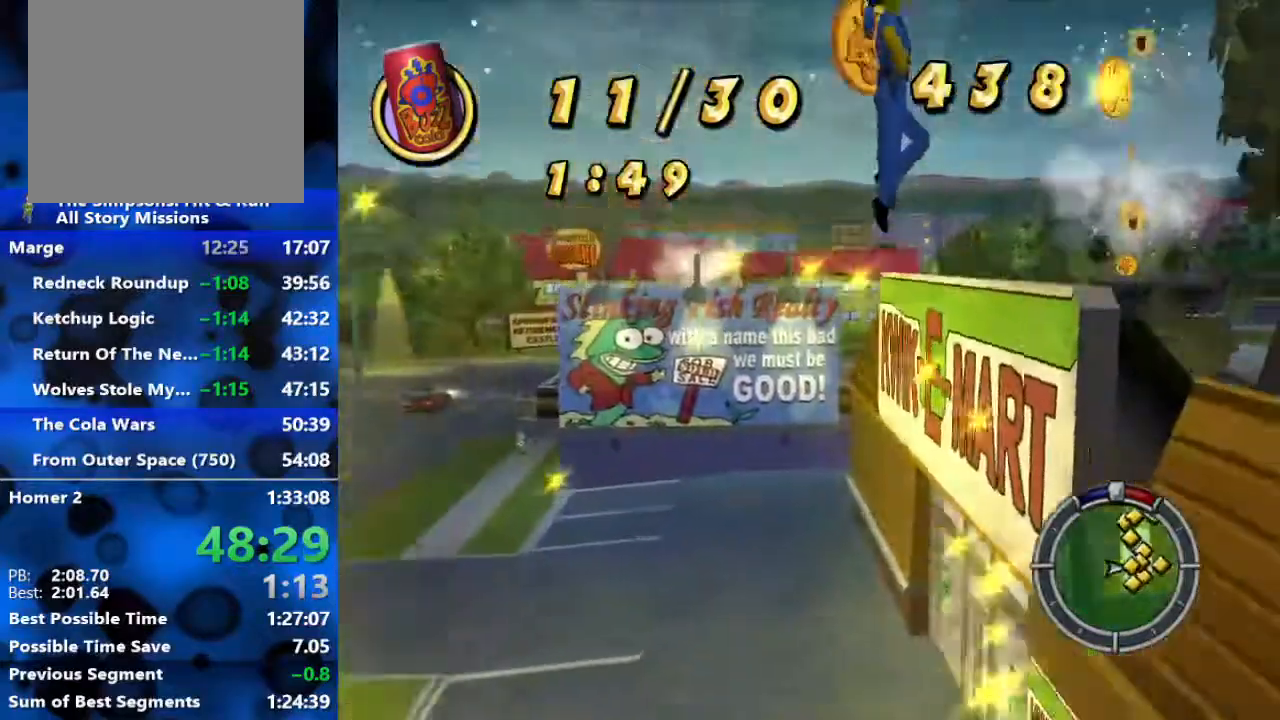
{"buttons": ["A", "B"], "left_stick": "right", "right_stick": "center", "events": [[467, "A", "down"]]}
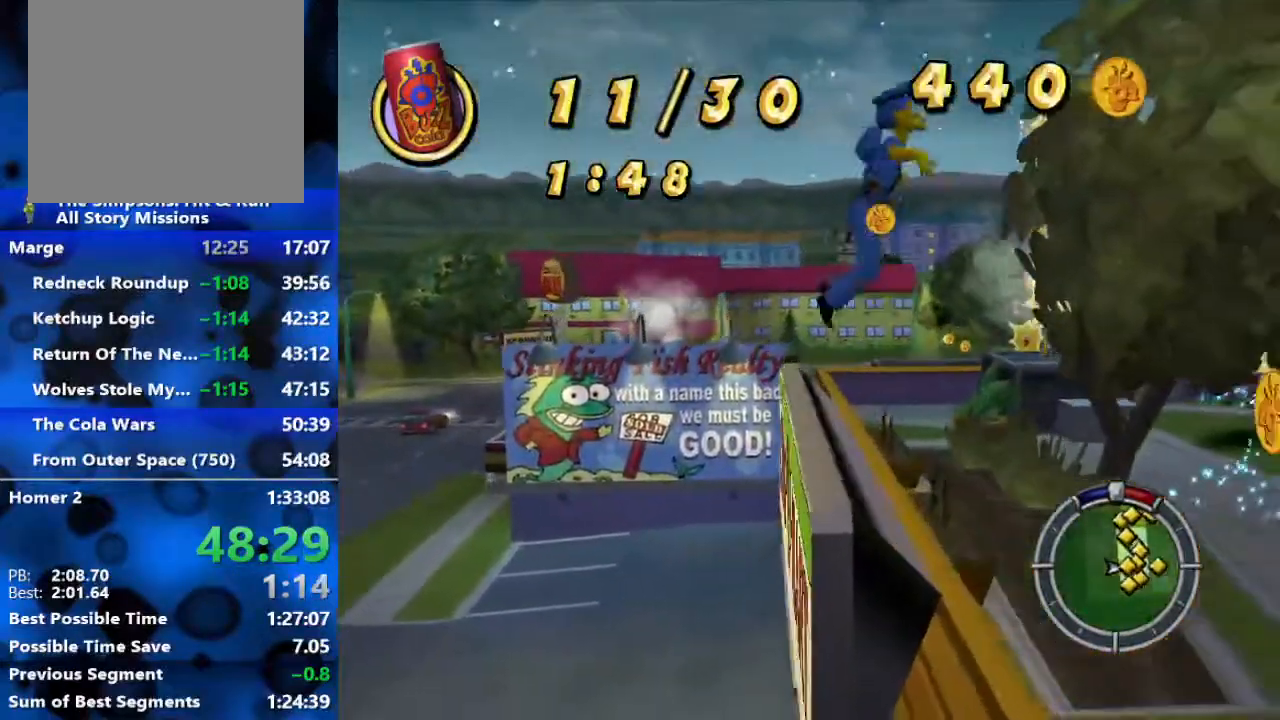
{"buttons": ["B"], "left_stick": "right", "right_stick": "center", "events": [[67, "A", "up"]]}
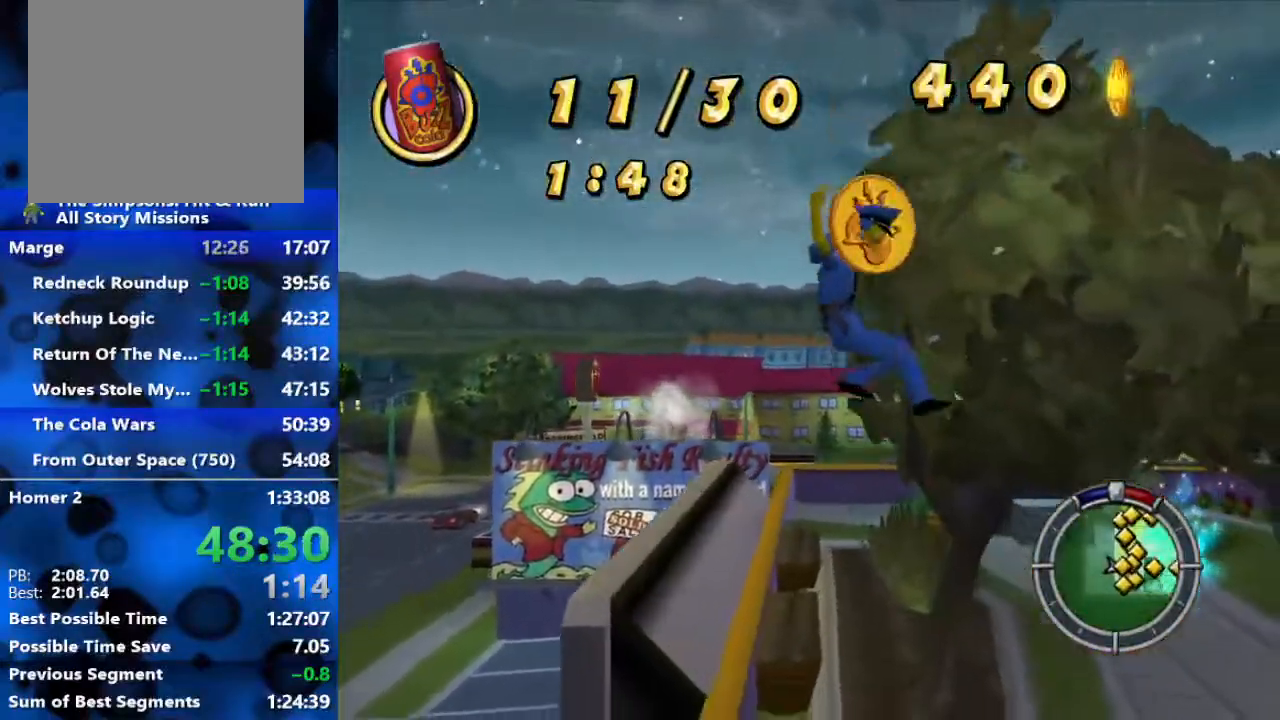
{"buttons": ["B"], "left_stick": "right", "right_stick": "center", "events": []}
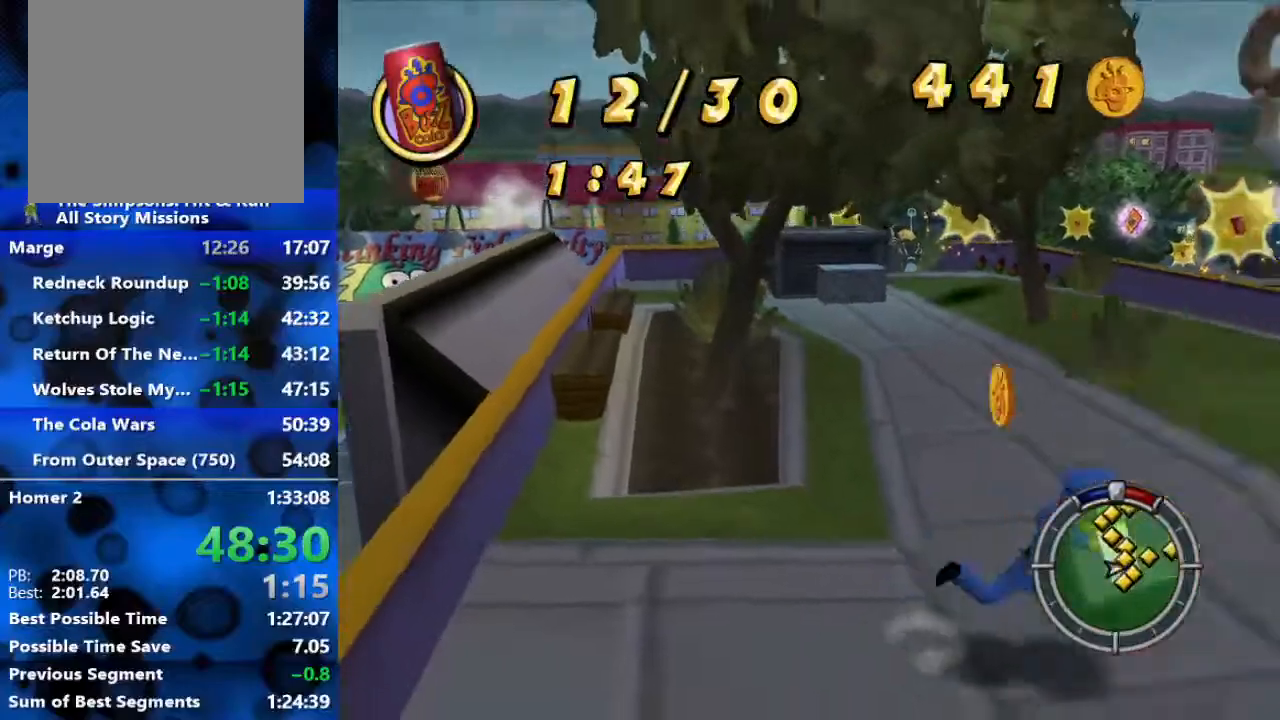
{"buttons": ["B"], "left_stick": "up", "right_stick": "center", "events": [[33, "left_stick", "up-right"], [383, "left_stick", "up"]]}
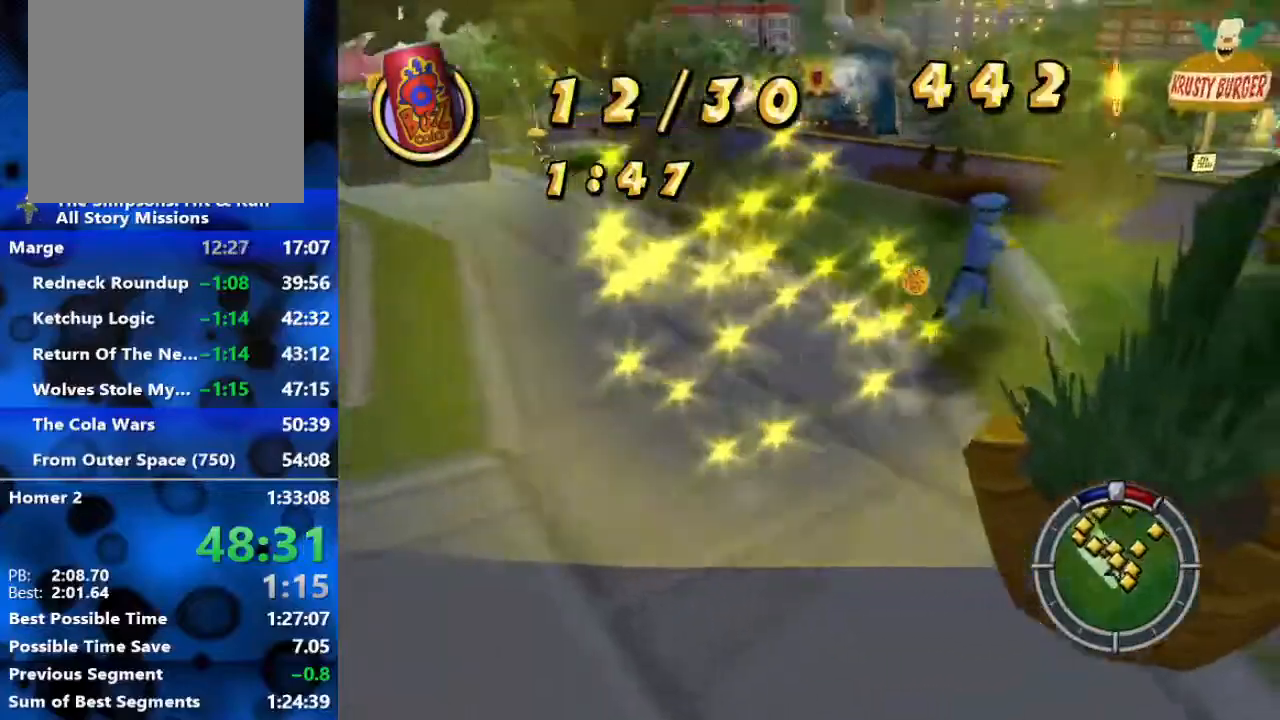
{"buttons": ["B"], "left_stick": "up", "right_stick": "center", "events": [[250, "A", "down"], [400, "A", "up"]]}
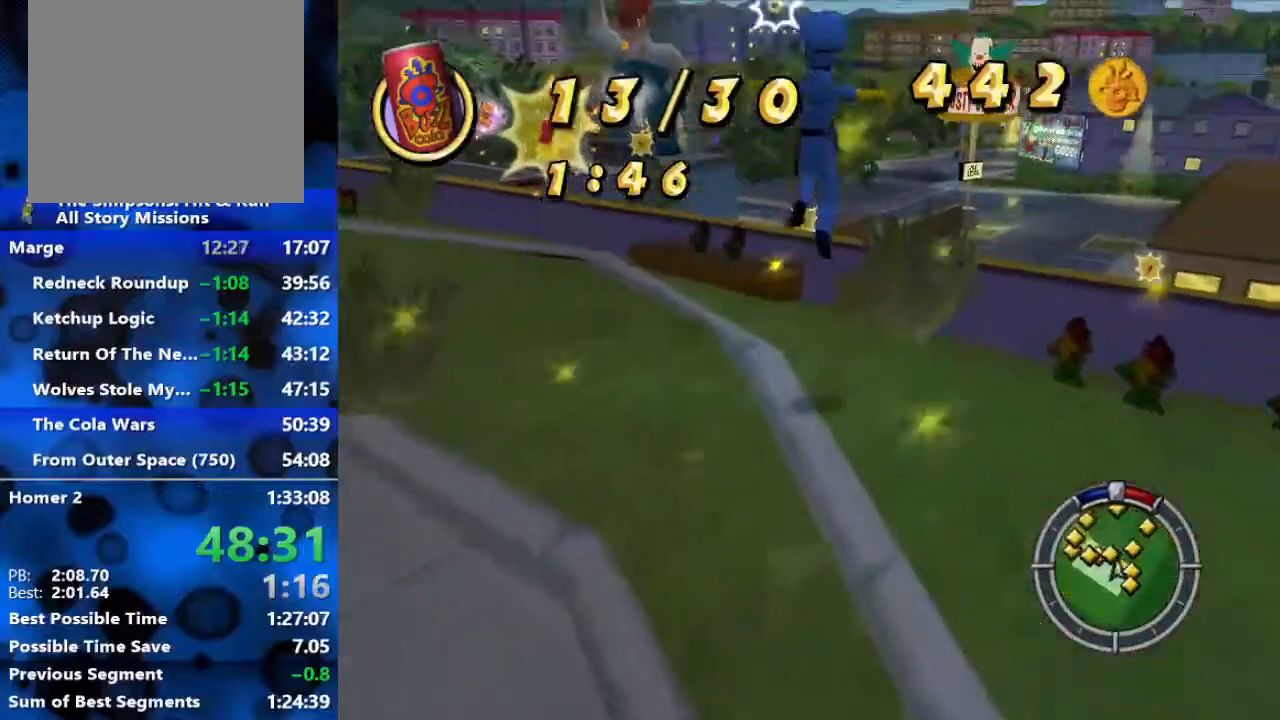
{"buttons": ["B"], "left_stick": "up-left", "right_stick": "right", "events": [[67, "left_stick", "up-left"], [283, "right_stick", "right"]]}
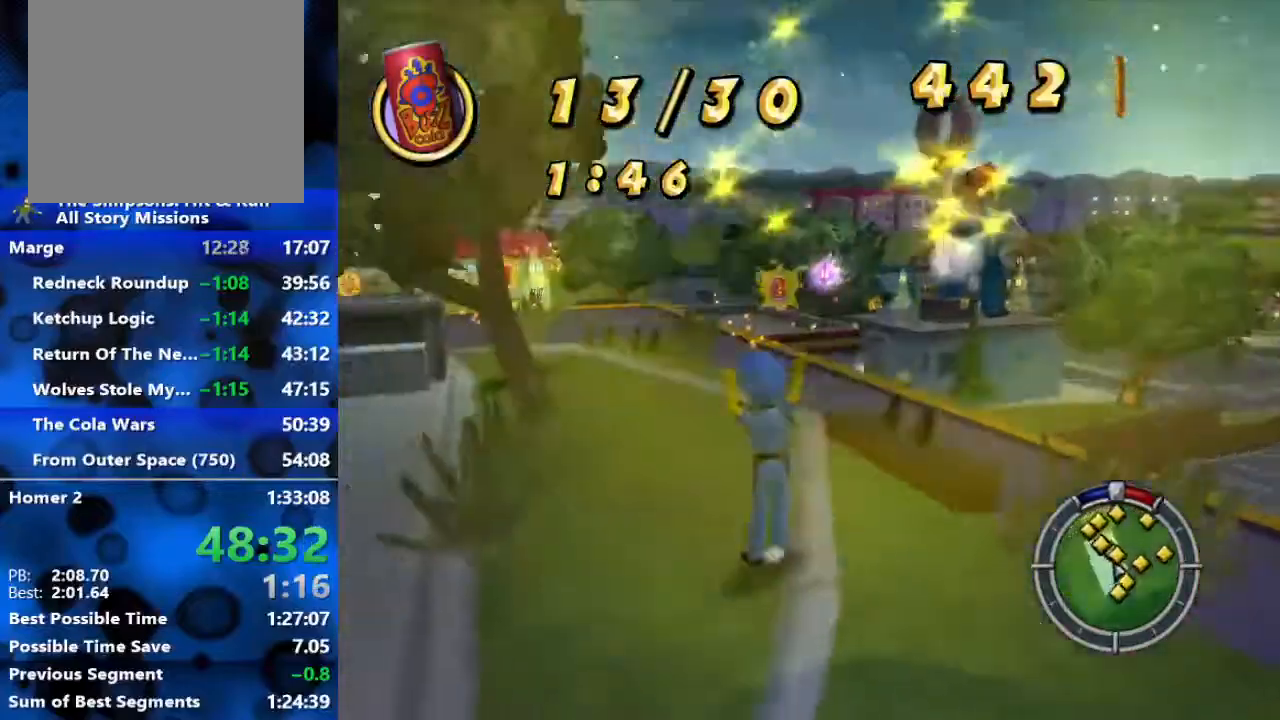
{"buttons": ["B"], "left_stick": "up-left", "right_stick": "center", "events": [[117, "right_stick", "up-right"], [267, "right_stick", "center"]]}
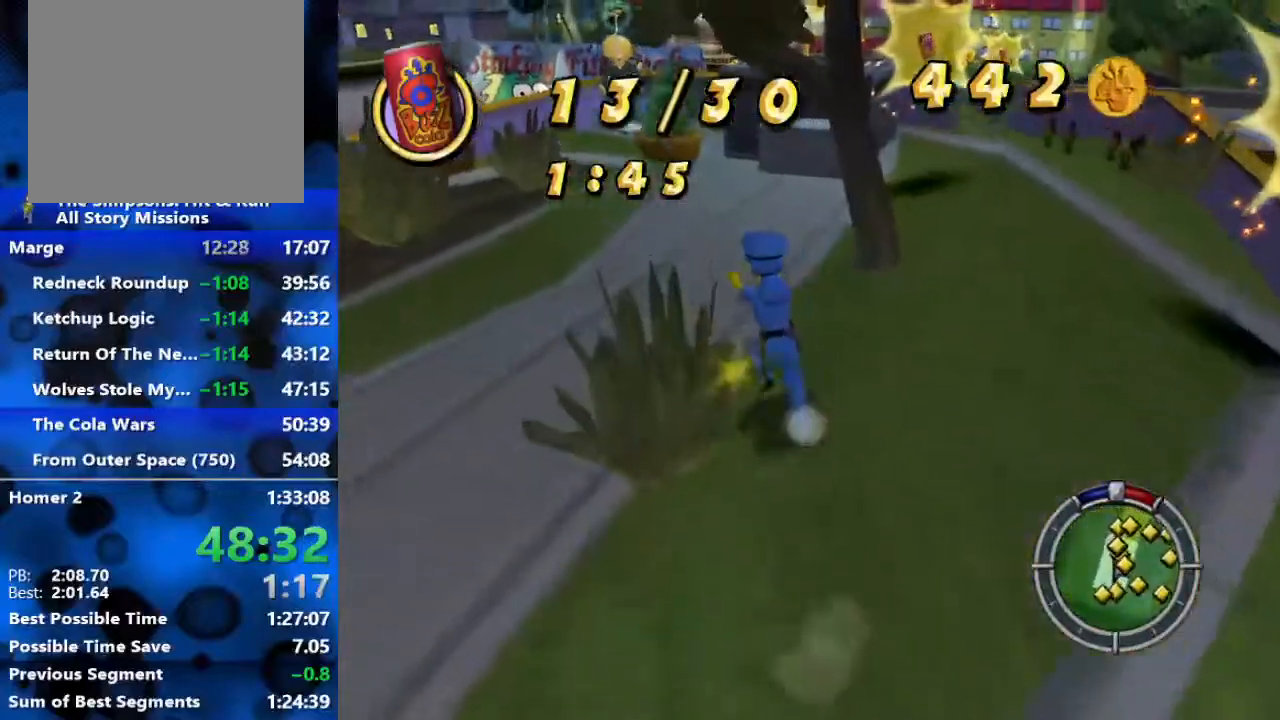
{"buttons": ["B", "X"], "left_stick": "up", "right_stick": "center", "events": [[300, "A", "down"], [367, "A", "up"], [433, "X", "down"], [433, "left_stick", "up"]]}
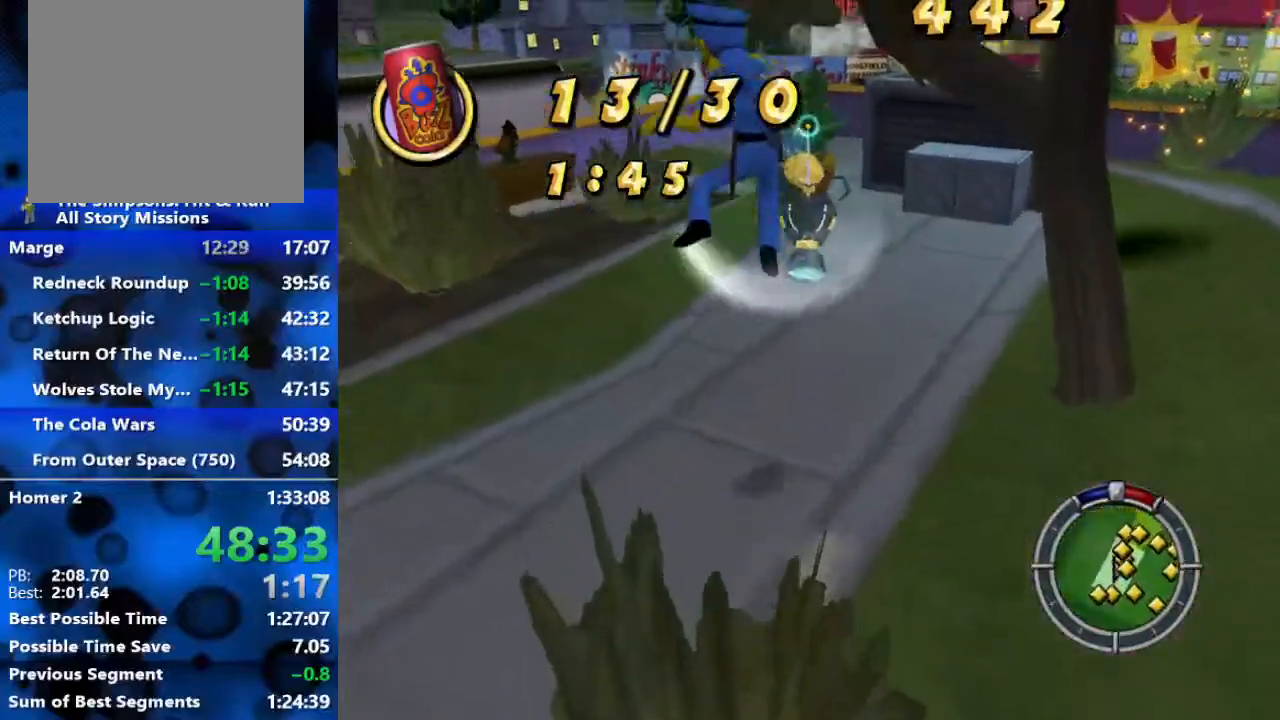
{"buttons": ["B"], "left_stick": "down", "right_stick": "center", "events": [[17, "X", "up"], [83, "X", "down"], [267, "left_stick", "right"], [383, "X", "up"], [483, "left_stick", "down"]]}
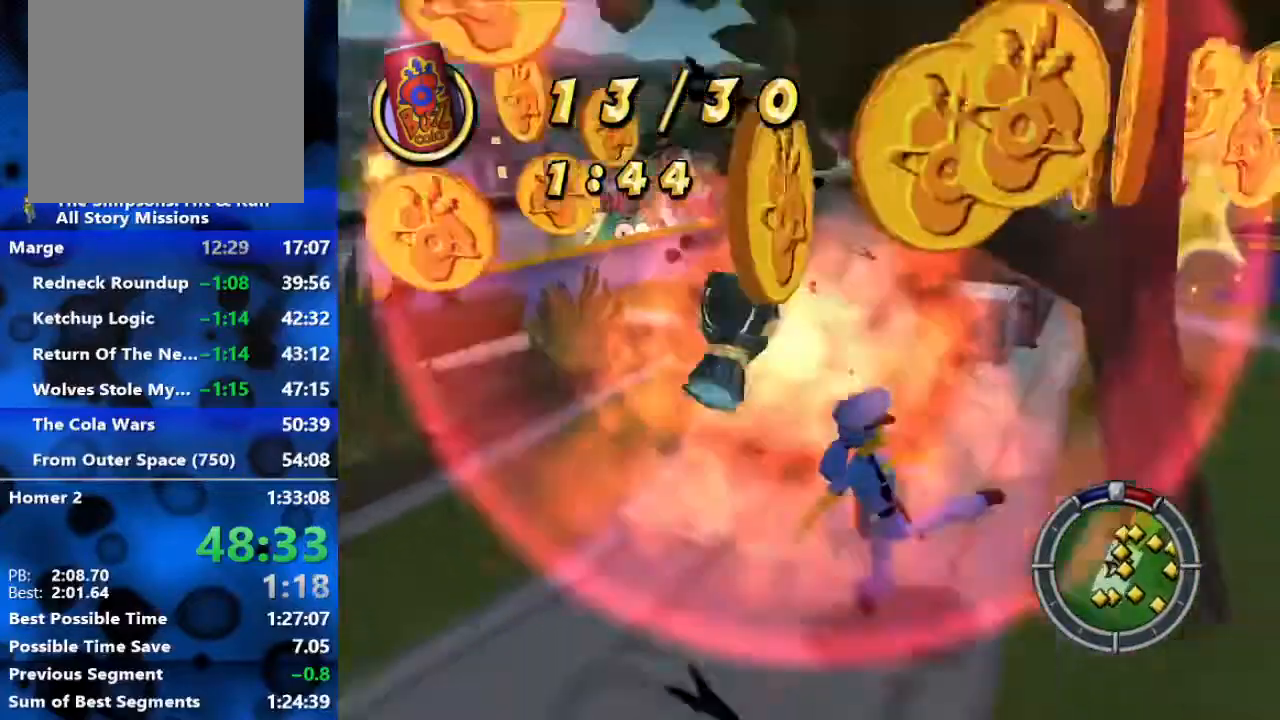
{"buttons": ["B"], "left_stick": "left", "right_stick": "center", "events": [[100, "B", "up"], [267, "B", "down"], [267, "left_stick", "down-left"], [383, "left_stick", "left"]]}
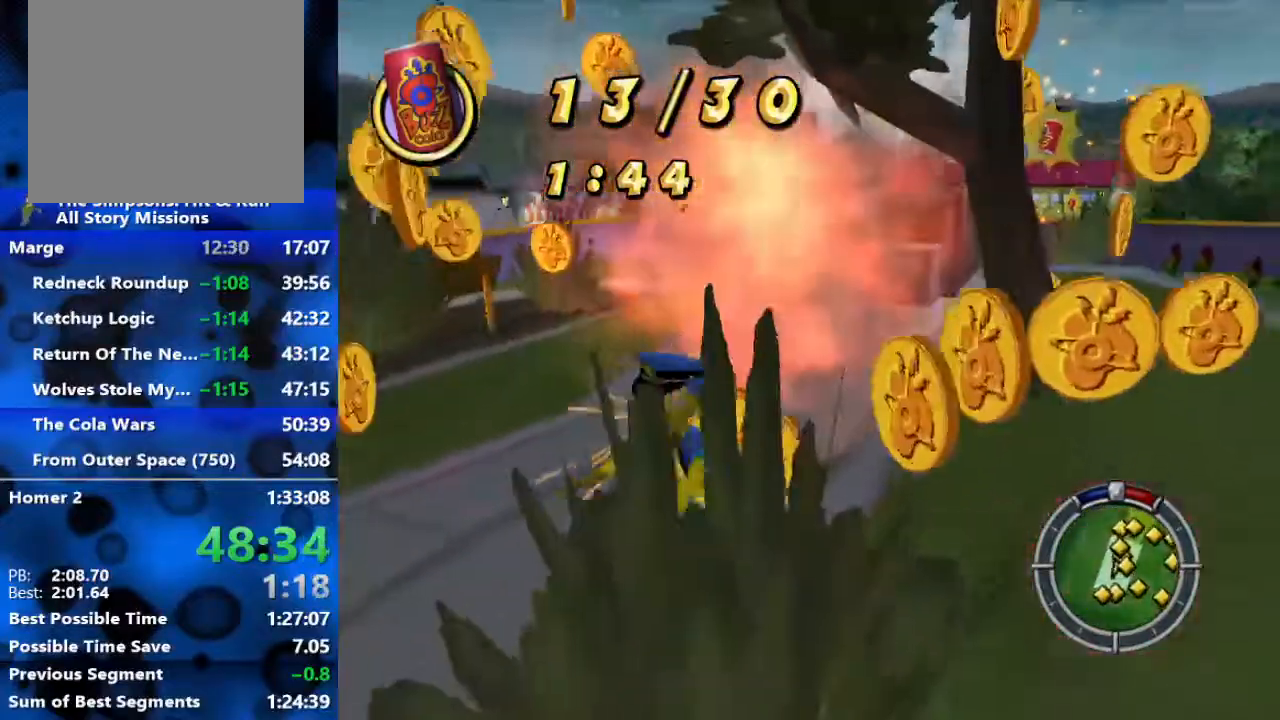
{"buttons": ["B"], "left_stick": "up-right", "right_stick": "left", "events": [[117, "B", "up"], [117, "left_stick", "up"], [167, "left_stick", "up-right"], [267, "B", "down"], [433, "right_stick", "left"]]}
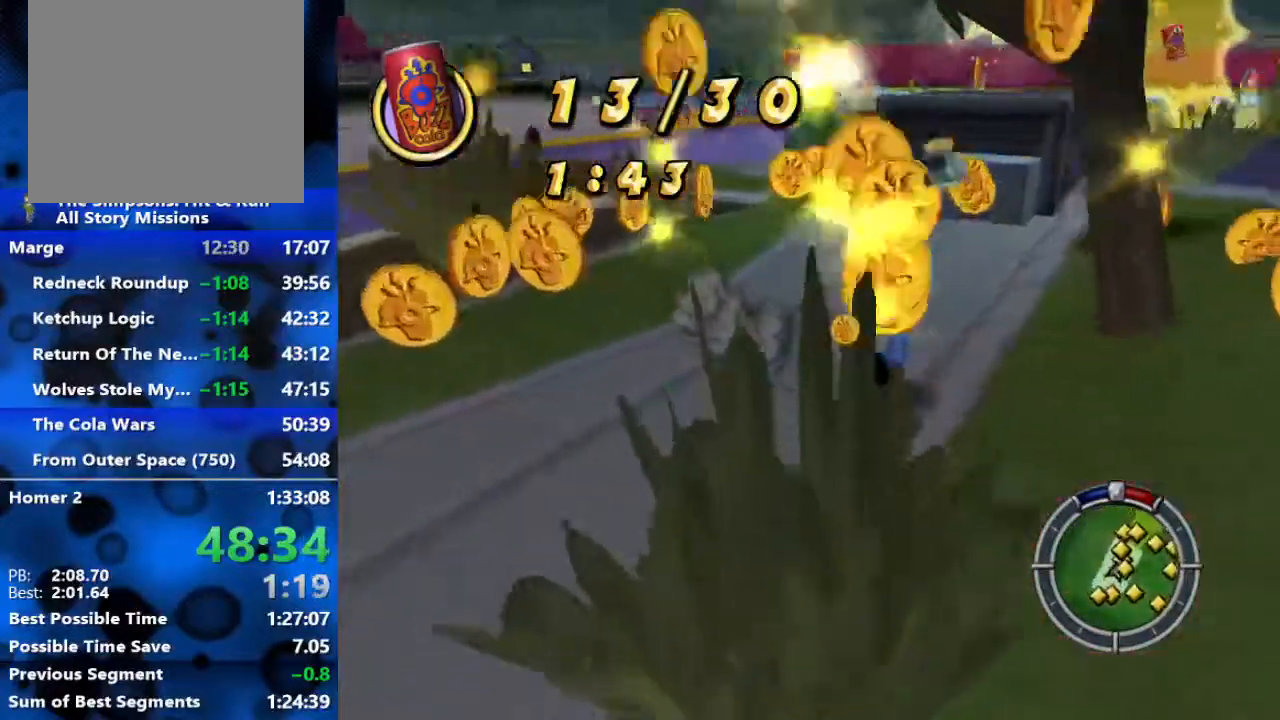
{"buttons": ["B"], "left_stick": "right", "right_stick": "up-left", "events": [[33, "left_stick", "up"], [133, "left_stick", "up-left"], [283, "left_stick", "up-right"], [400, "right_stick", "up-left"], [417, "left_stick", "right"]]}
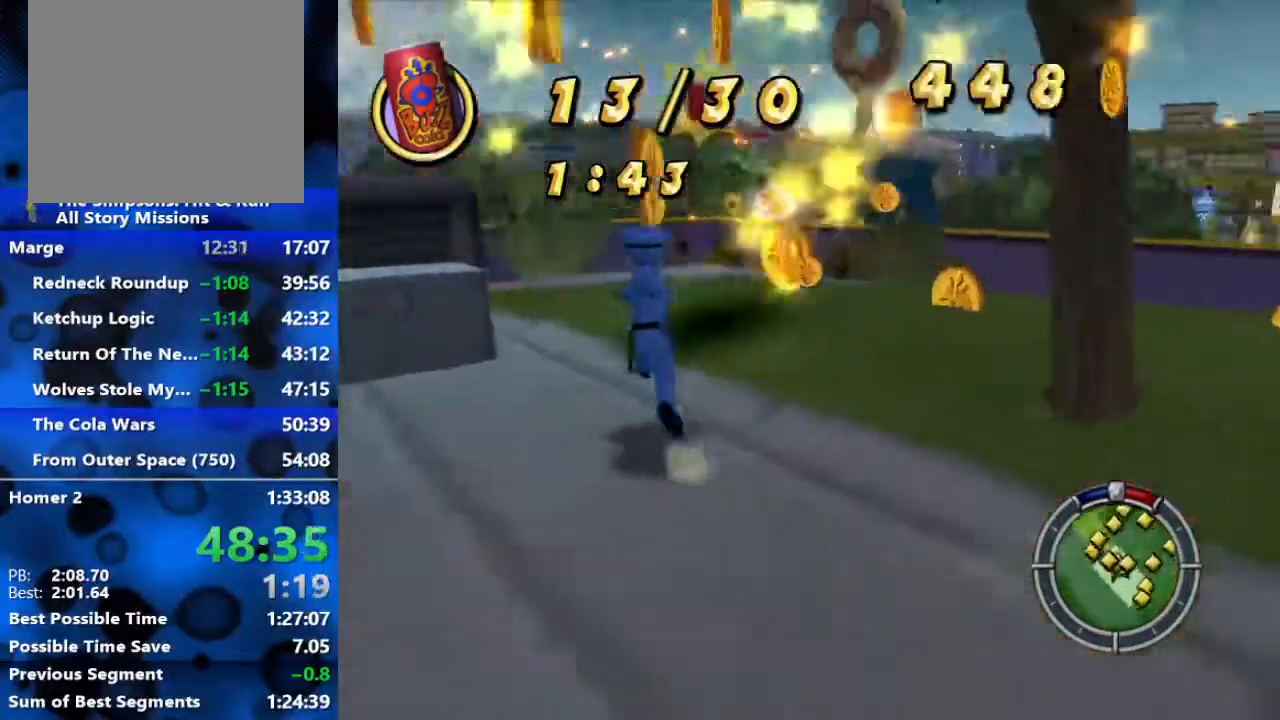
{"buttons": ["B"], "left_stick": "right", "right_stick": "up-left", "events": [[67, "left_stick", "down-right"], [417, "left_stick", "right"]]}
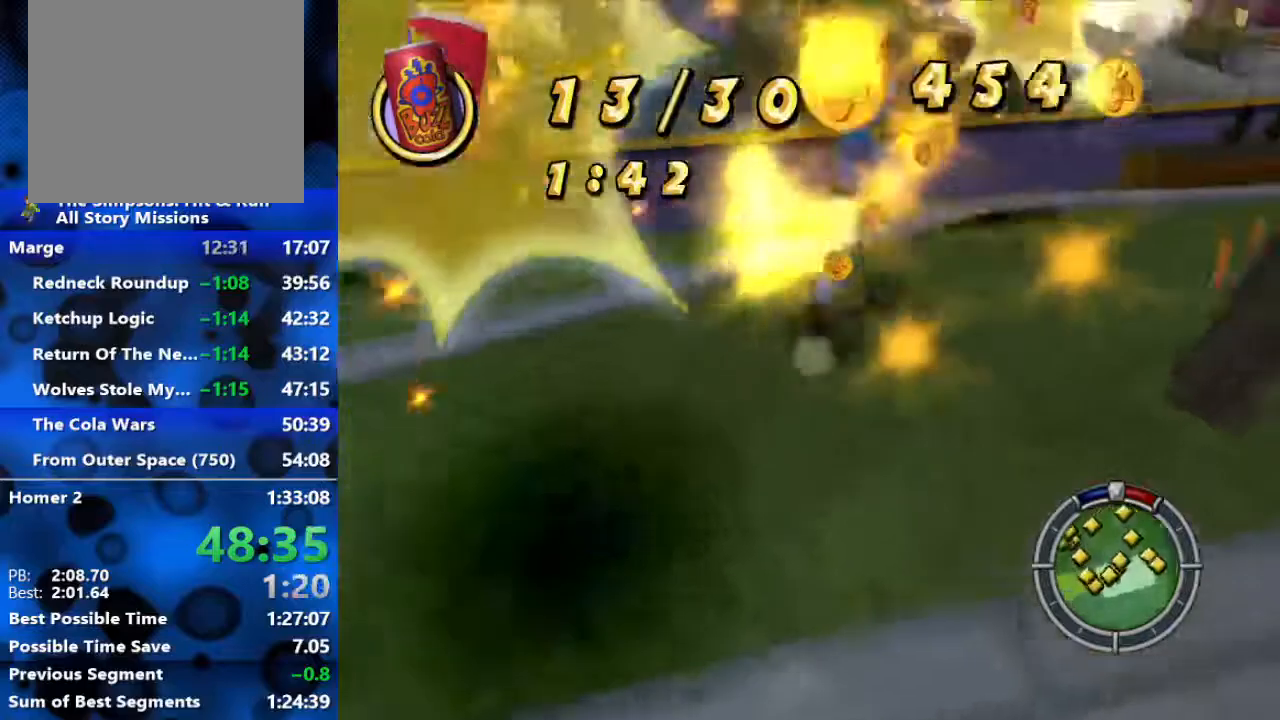
{"buttons": ["B"], "left_stick": "up", "right_stick": "center", "events": [[217, "left_stick", "up"], [217, "right_stick", "center"]]}
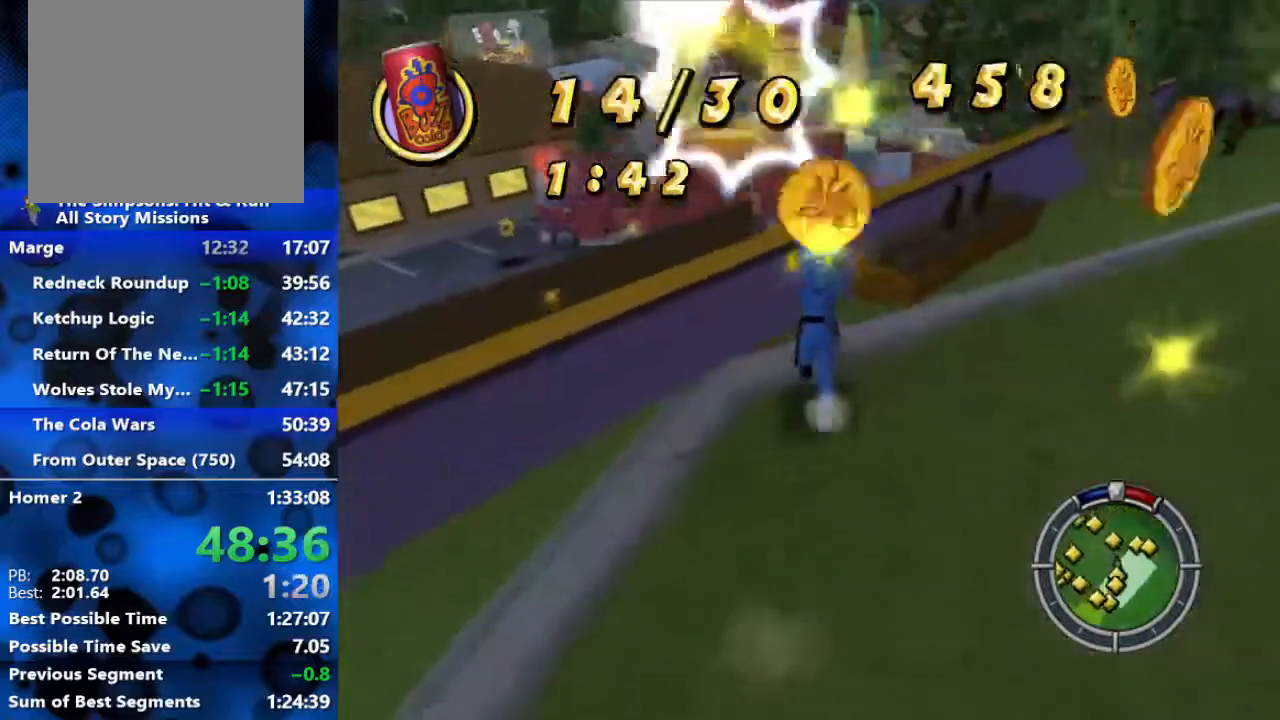
{"buttons": [], "left_stick": "right", "right_stick": "left", "events": [[283, "B", "up"], [283, "left_stick", "right"], [317, "right_stick", "left"]]}
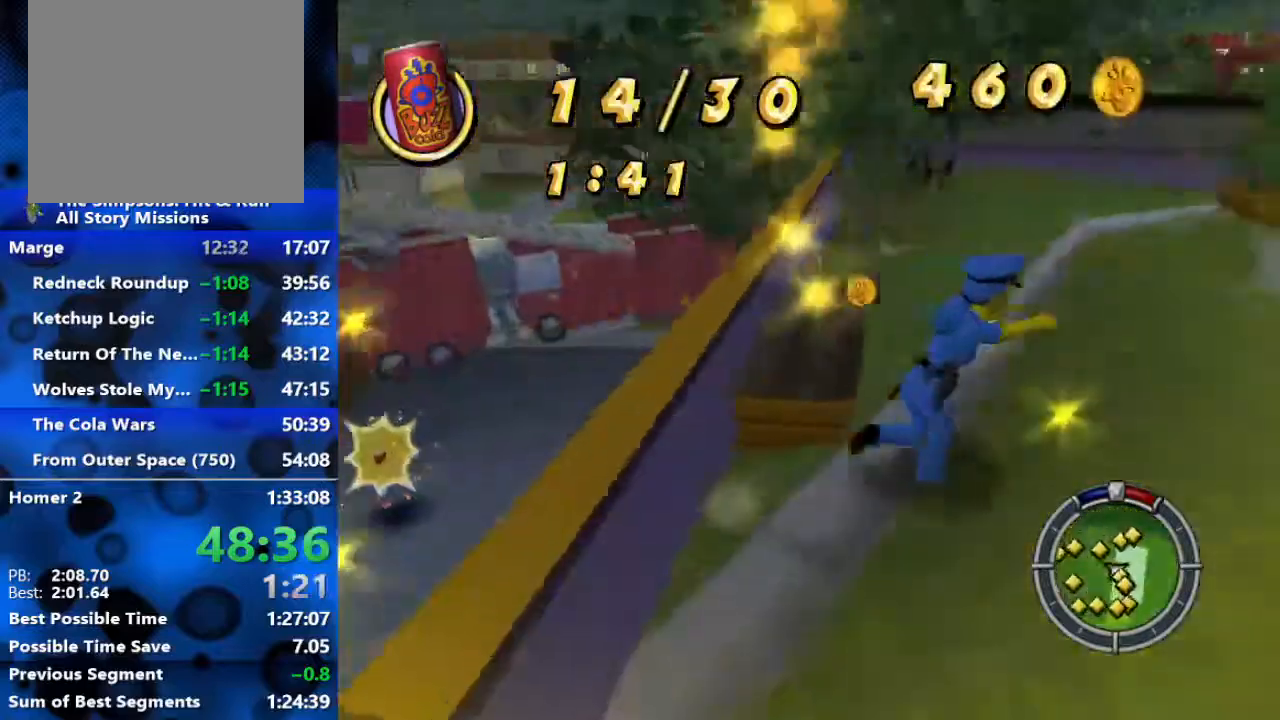
{"buttons": ["B"], "left_stick": "up", "right_stick": "left", "events": [[50, "B", "down"], [233, "left_stick", "down-right"], [500, "left_stick", "up"]]}